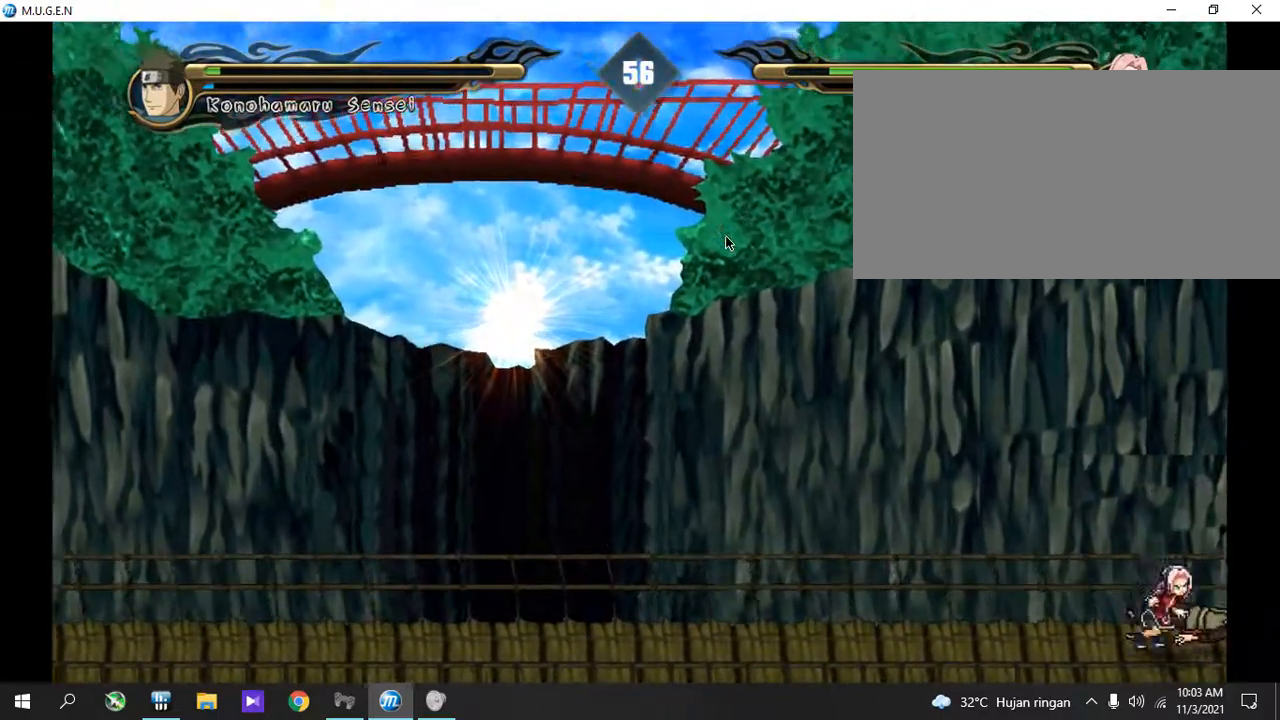
Gameplay with a controller (PlayStation layout); each line is a JSON object with the inputs held at the frame after it. "events" lists button and stick changes between this image and that frame as [ms after this image, input, new state], when the widget could be followed in between. Not read: L3 R3 left_stick right_stick.
{"buttons": [], "events": []}
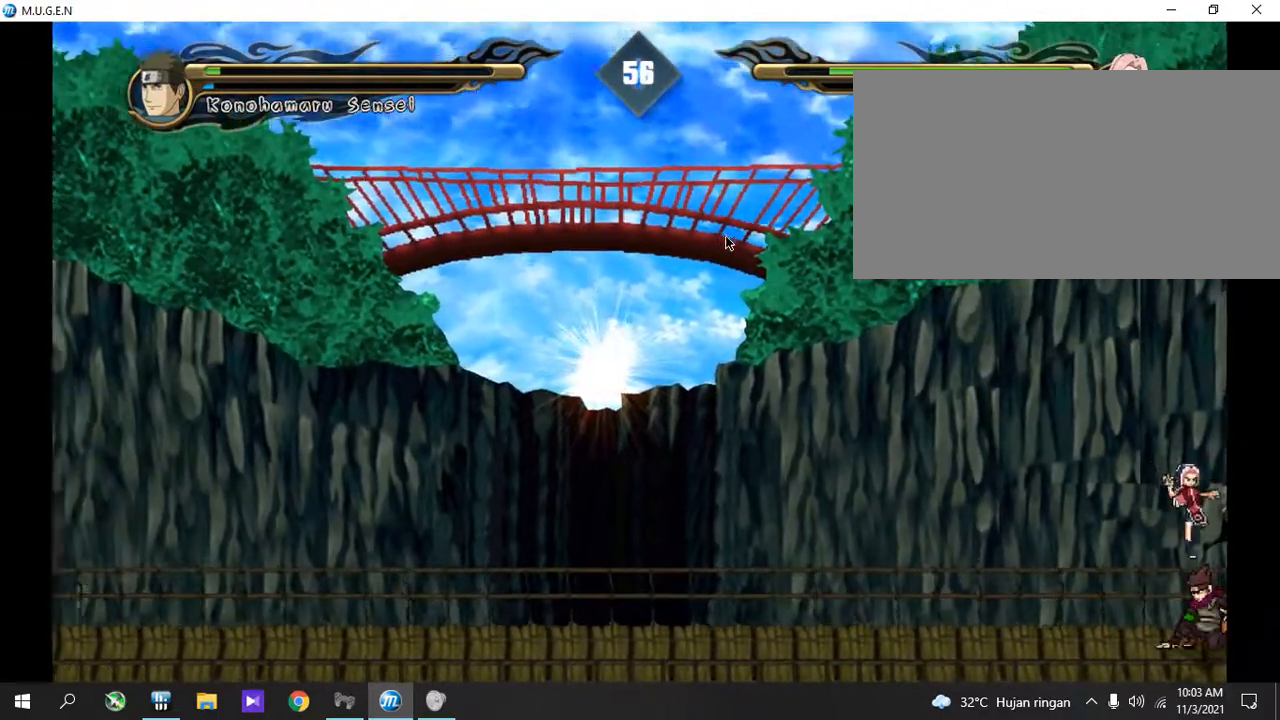
{"buttons": [], "events": []}
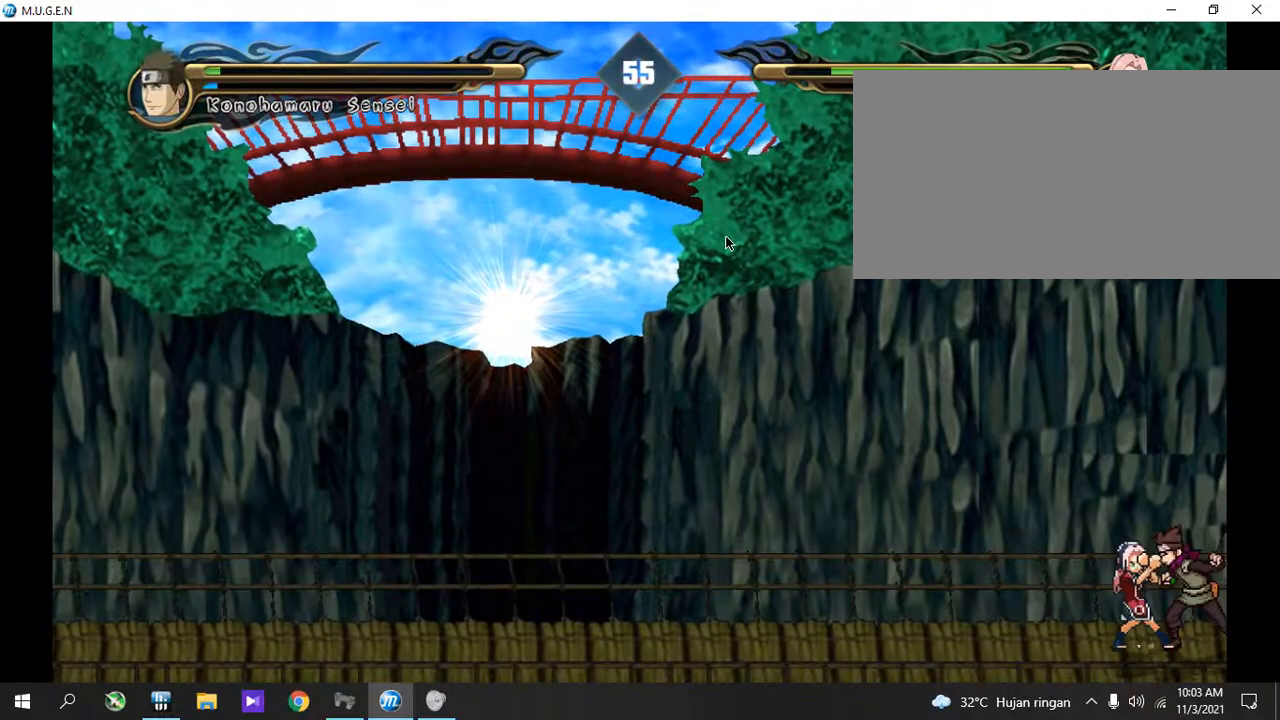
{"buttons": [], "events": []}
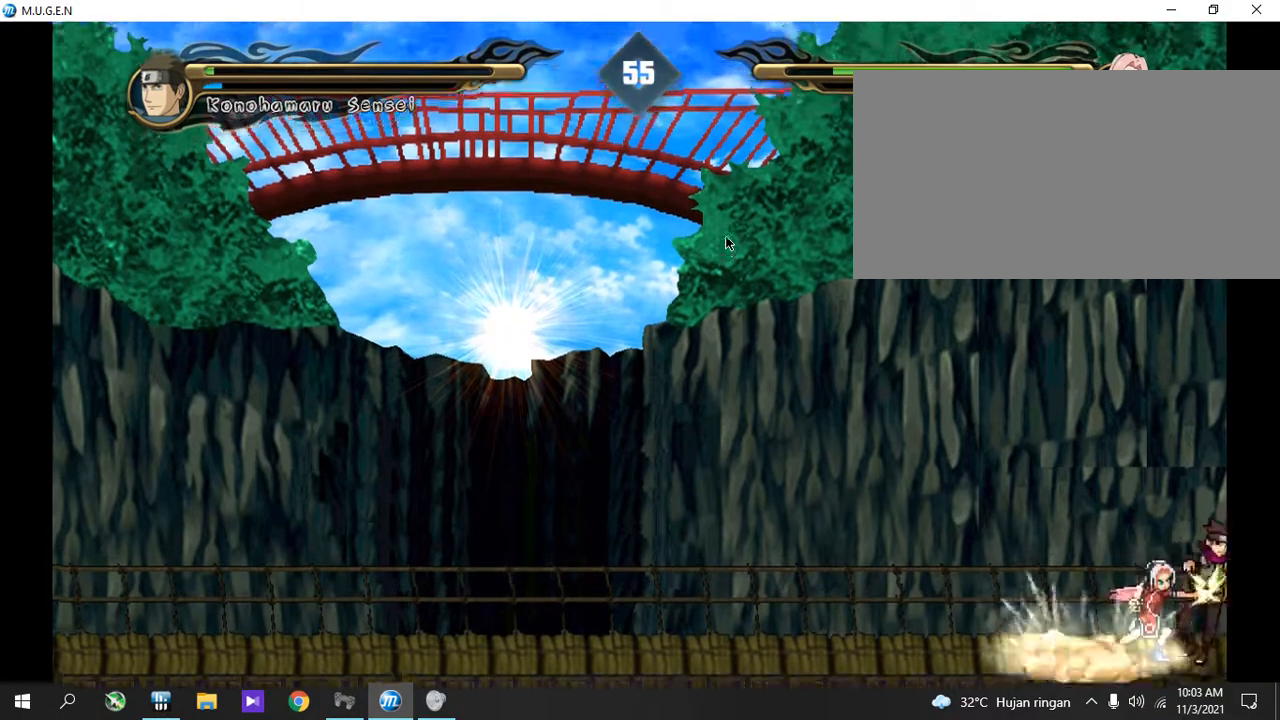
{"buttons": [], "events": []}
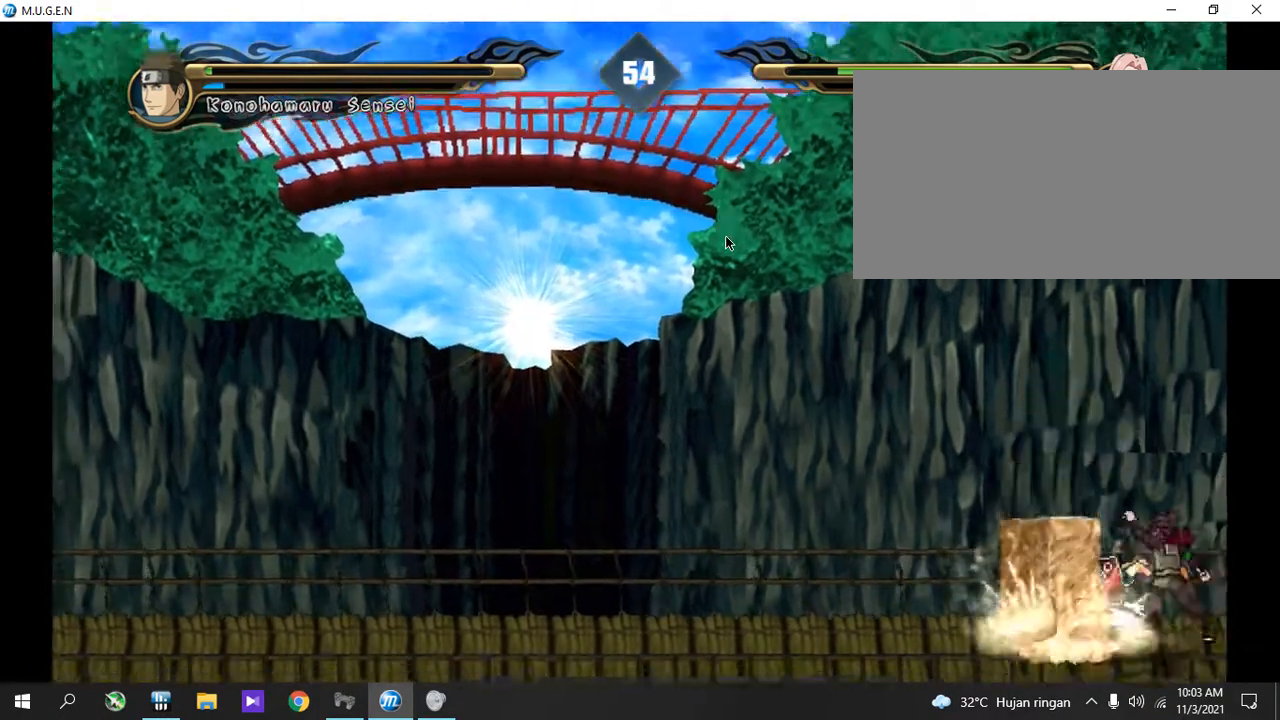
{"buttons": ["TRIANGLE", "R2"]}
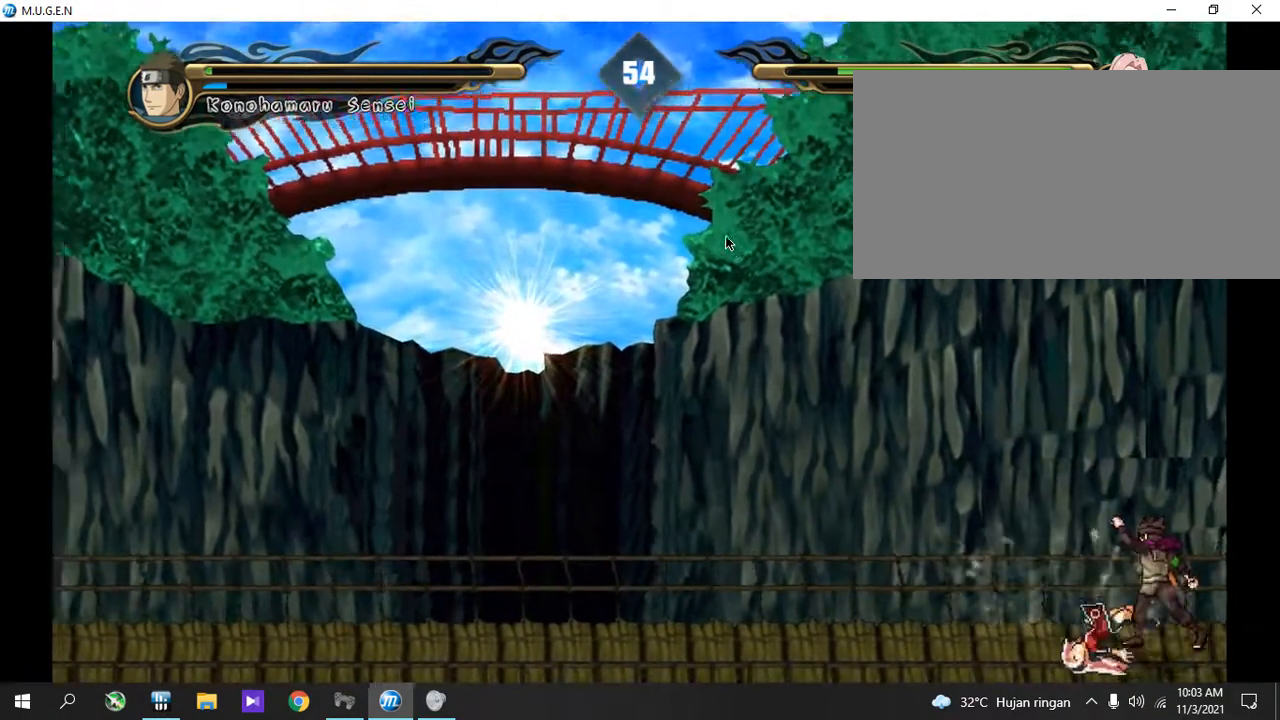
{"buttons": []}
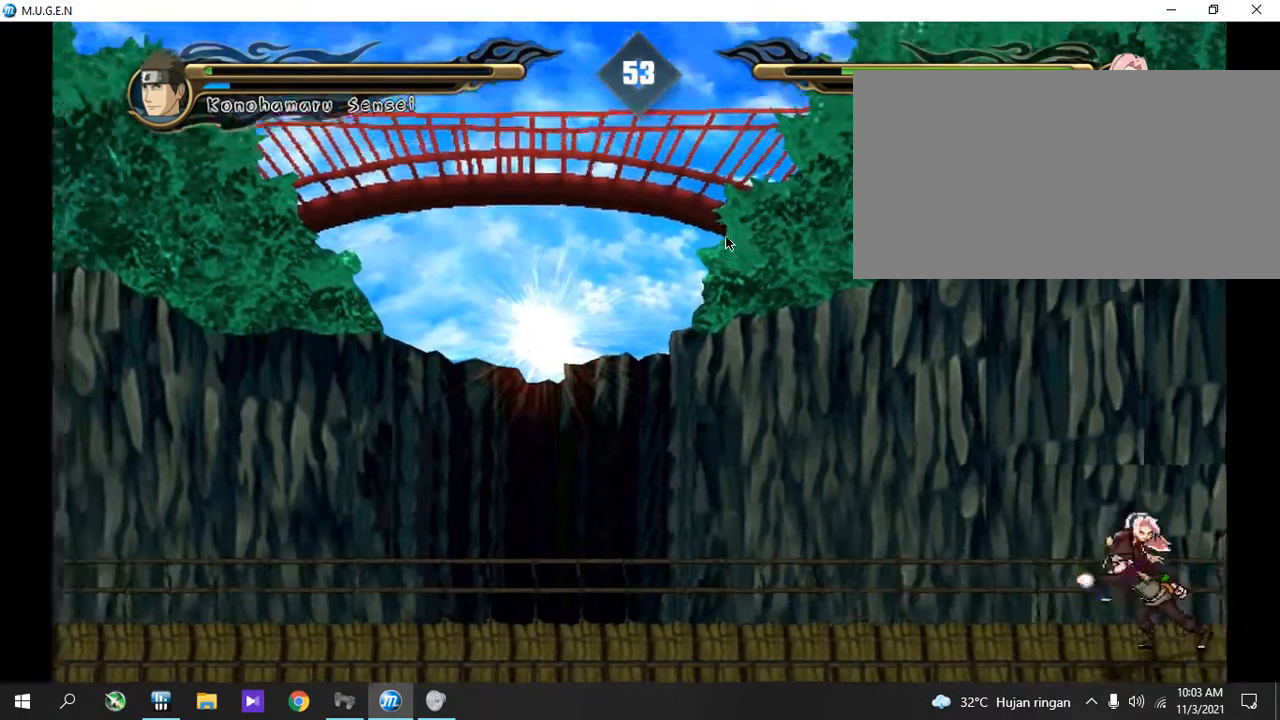
{"buttons": [], "events": []}
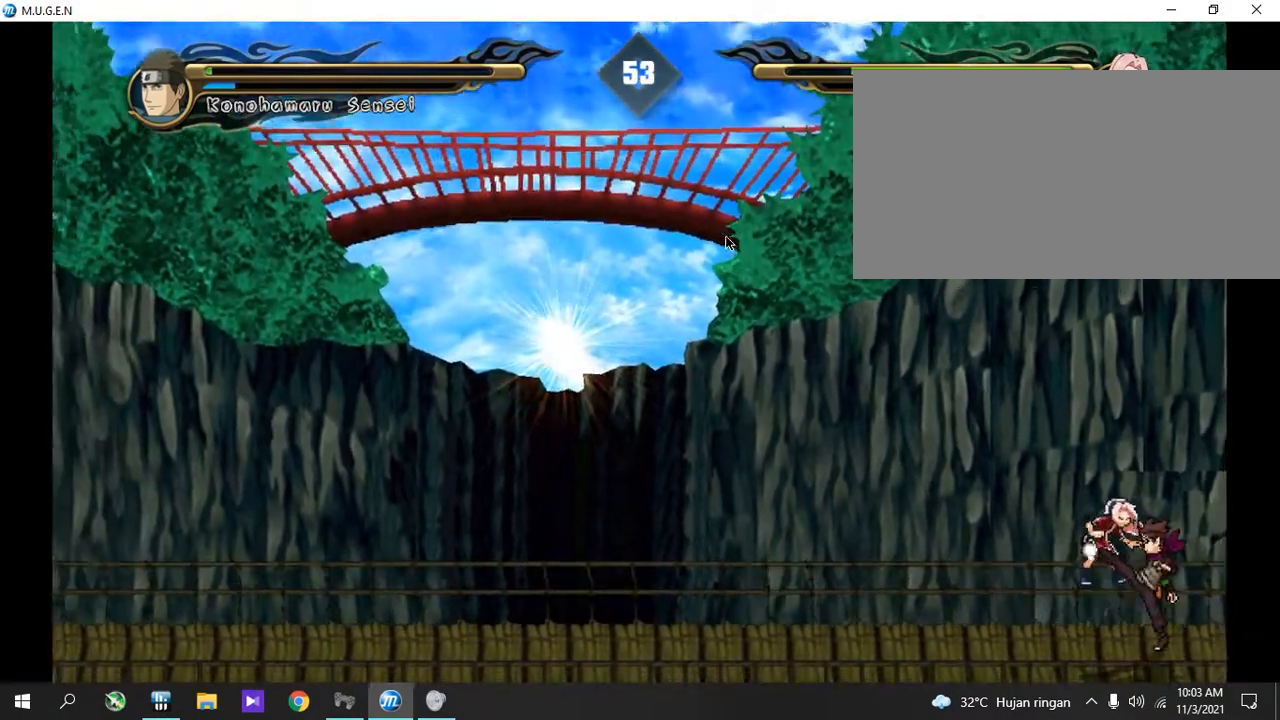
{"buttons": [], "events": []}
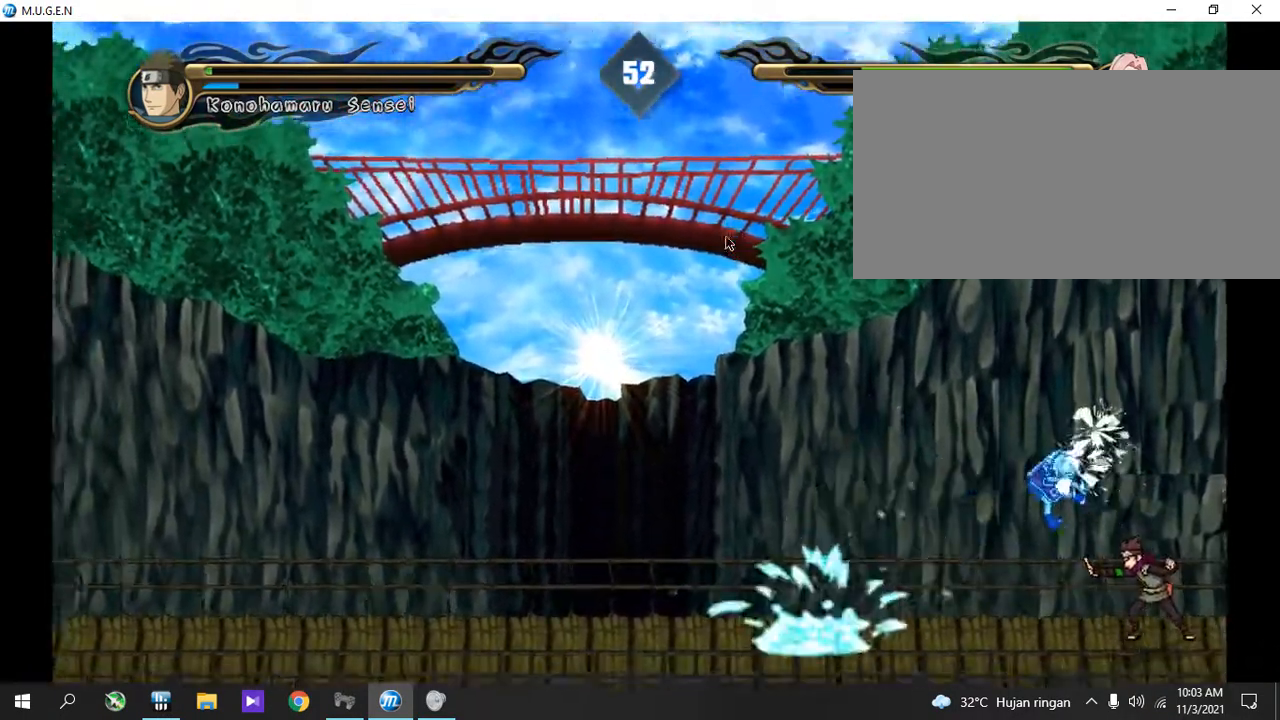
{"buttons": ["TRIANGLE"]}
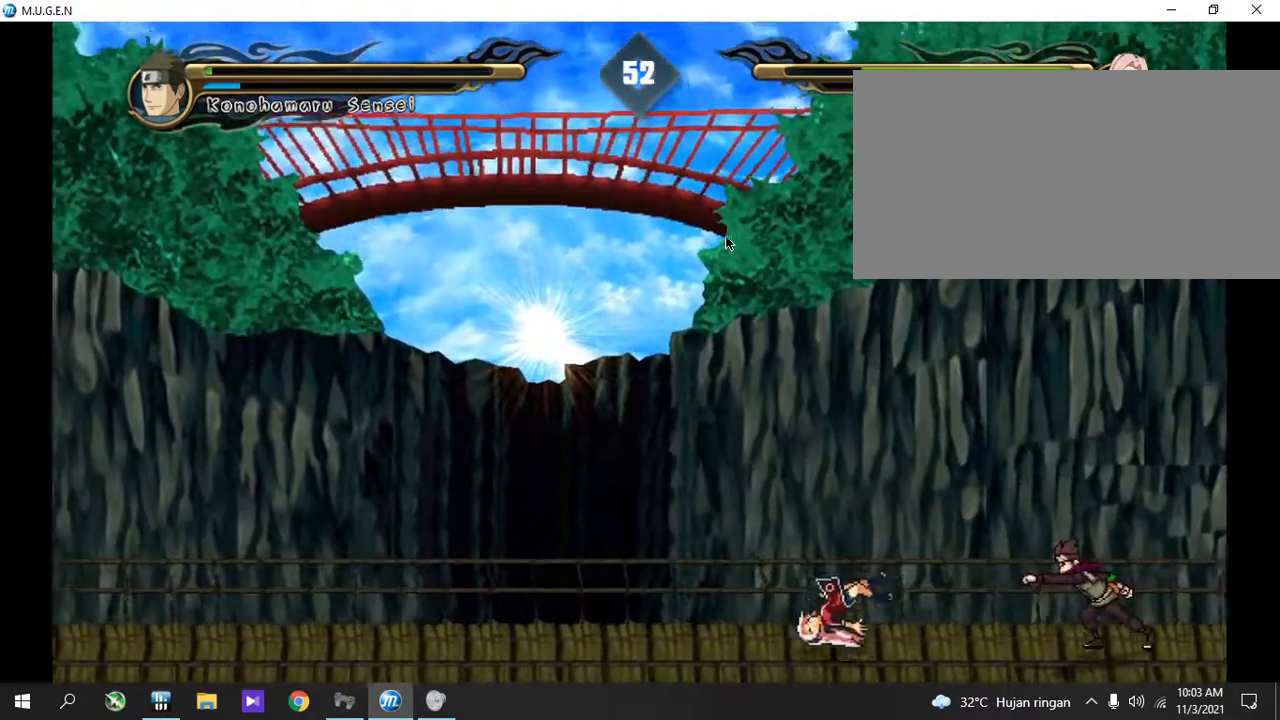
{"buttons": ["R2"]}
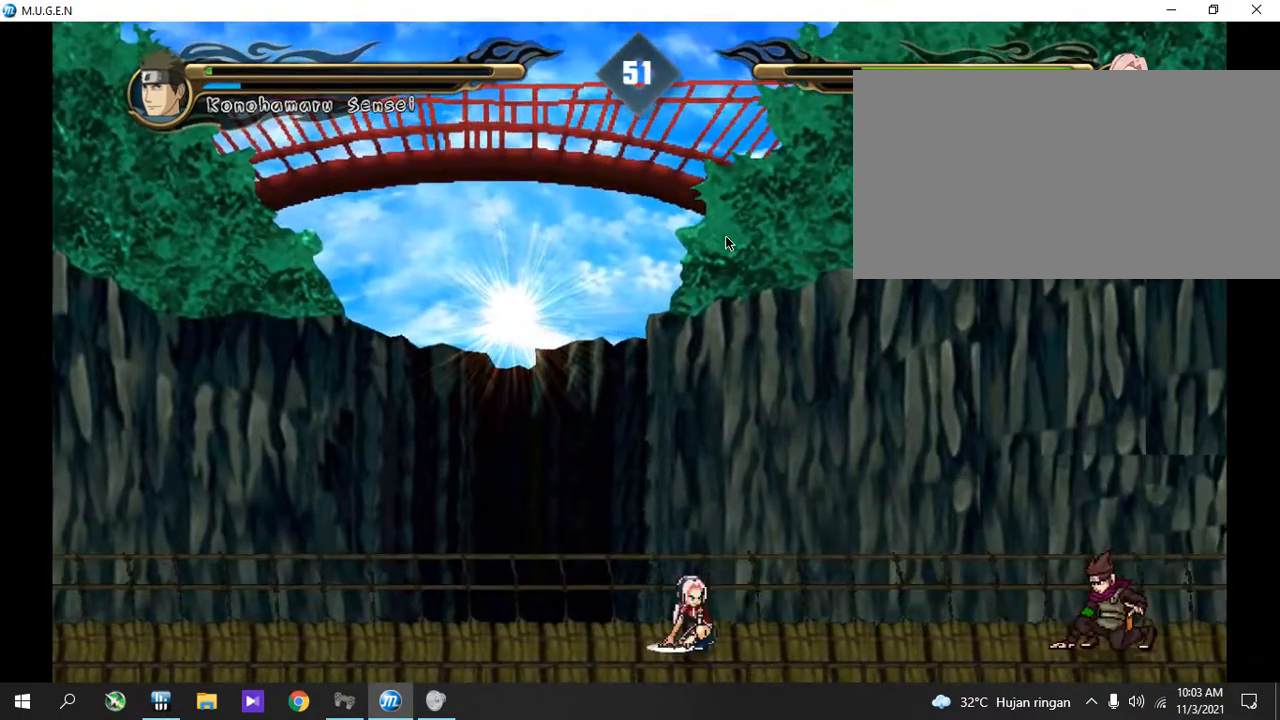
{"buttons": []}
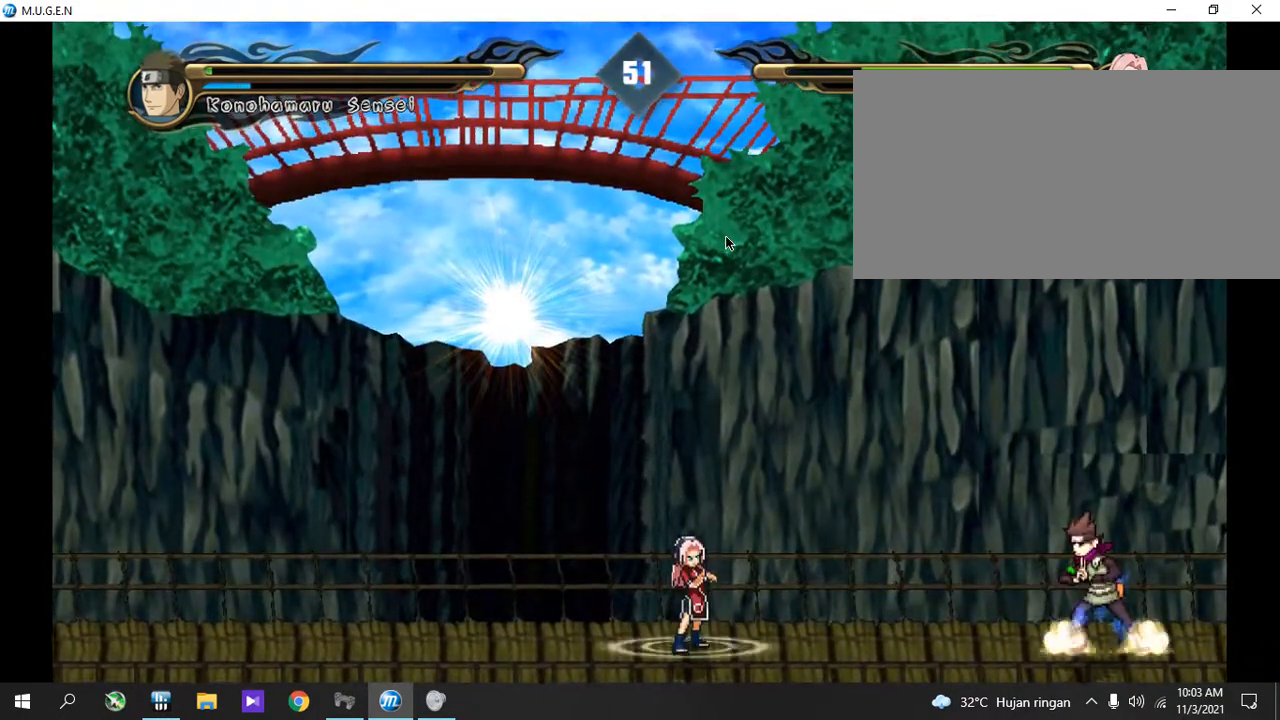
{"buttons": [], "events": []}
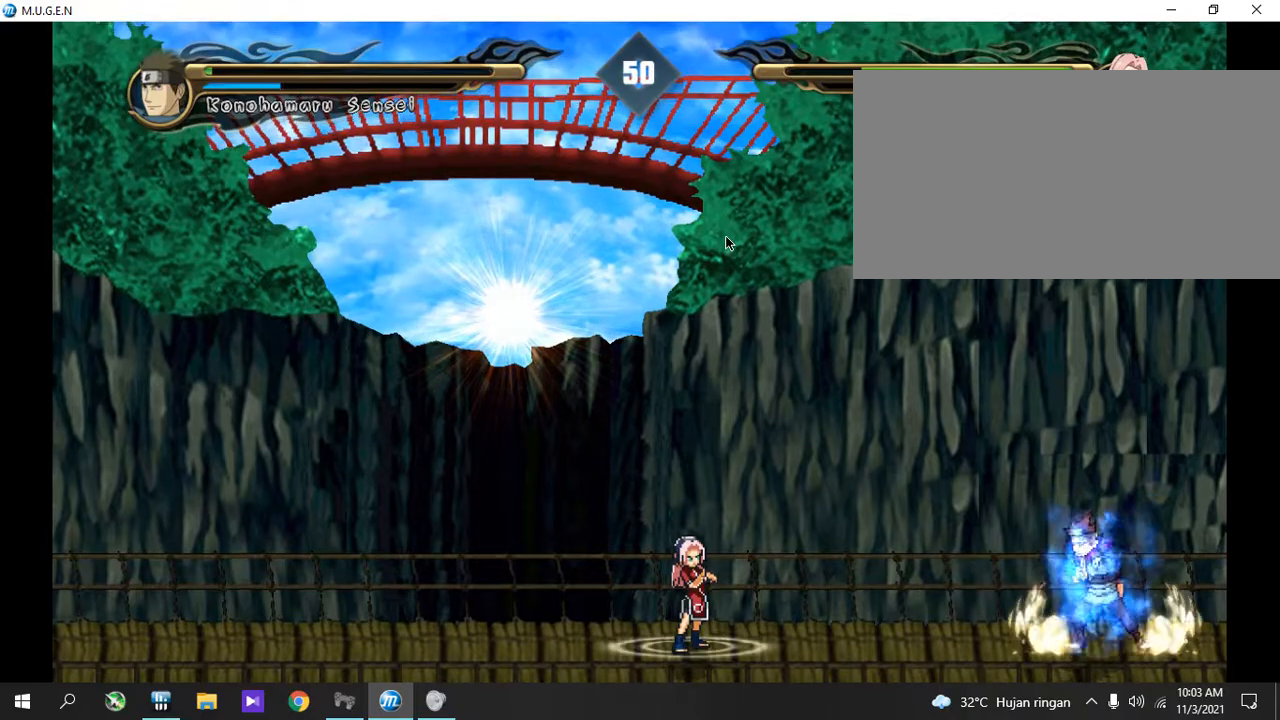
{"buttons": [], "events": []}
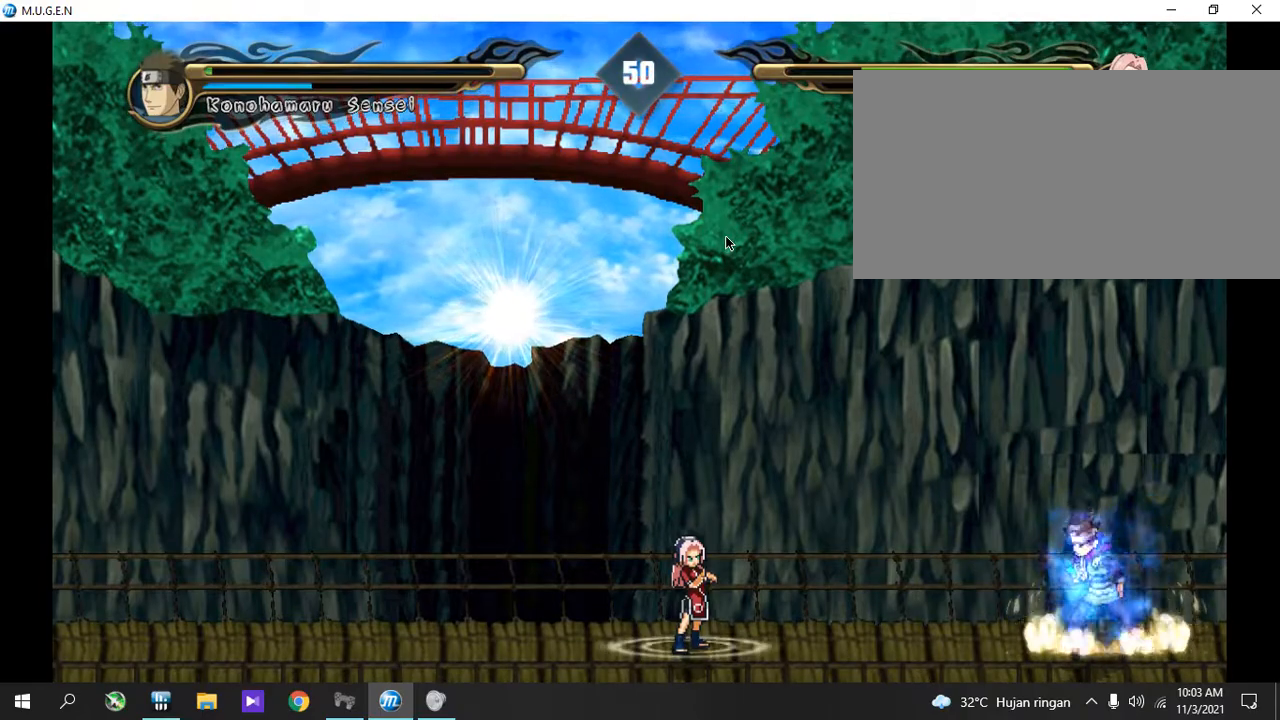
{"buttons": [], "events": []}
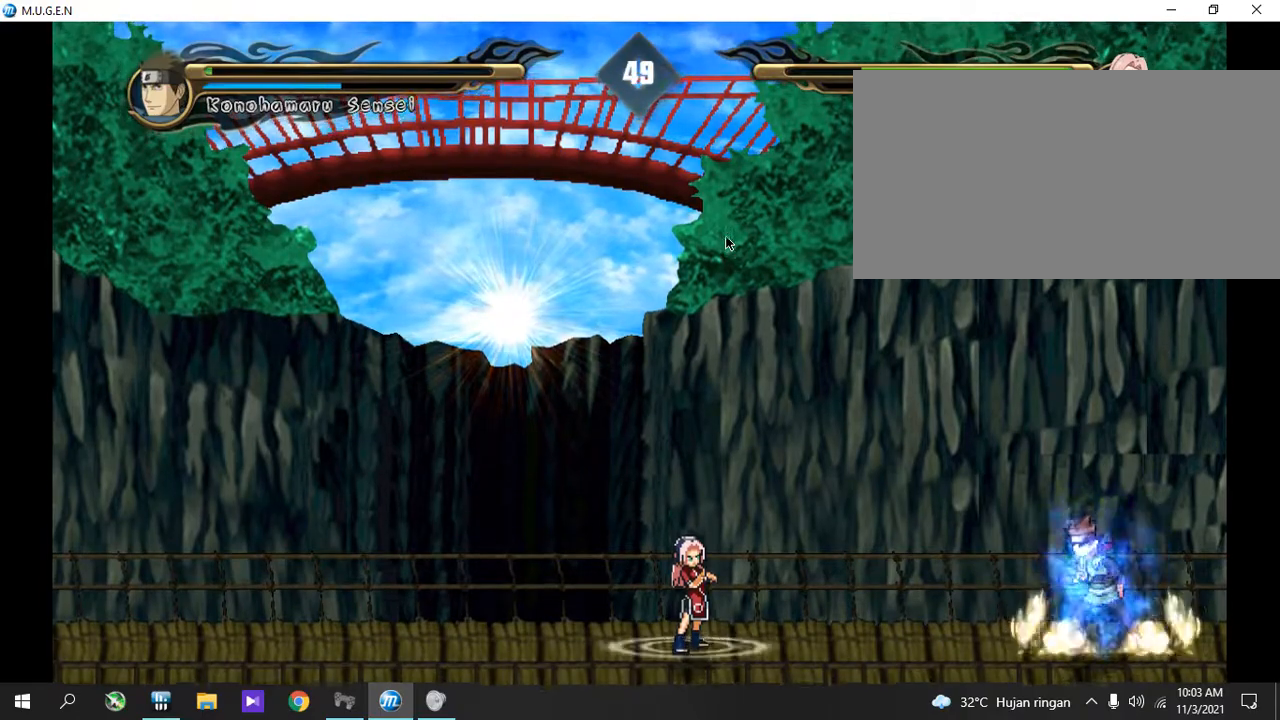
{"buttons": [], "events": []}
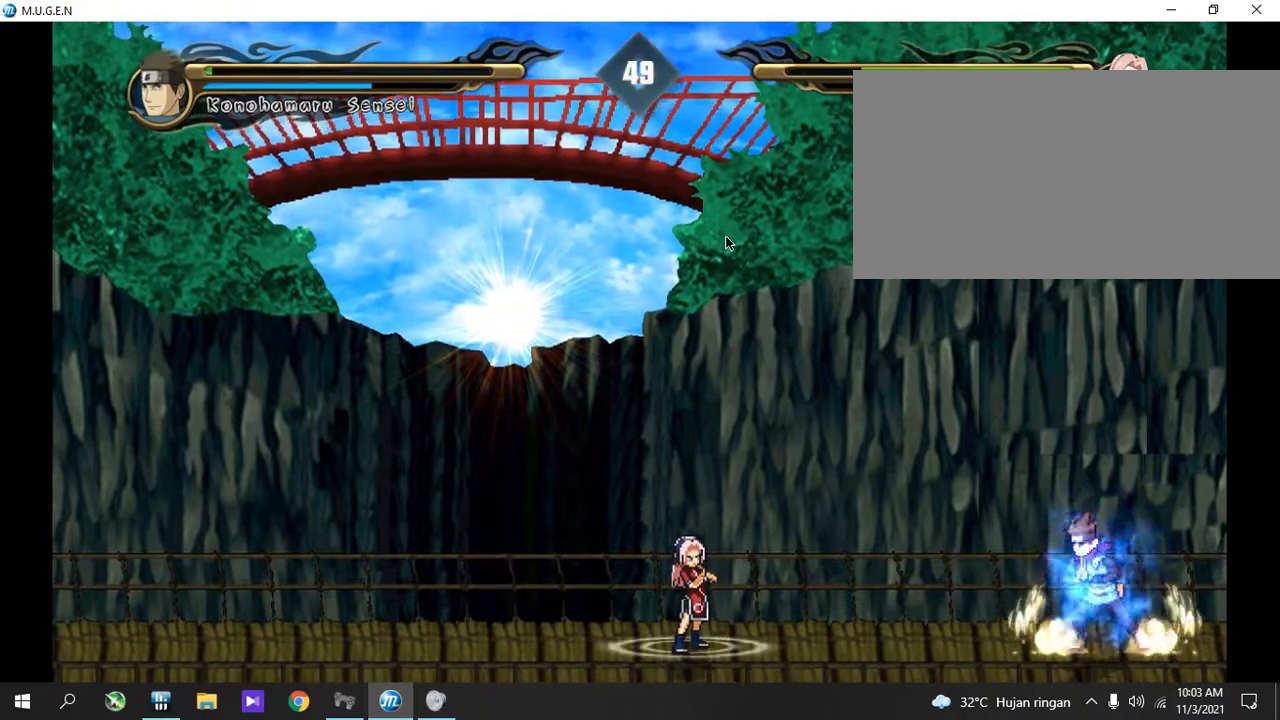
{"buttons": [], "events": []}
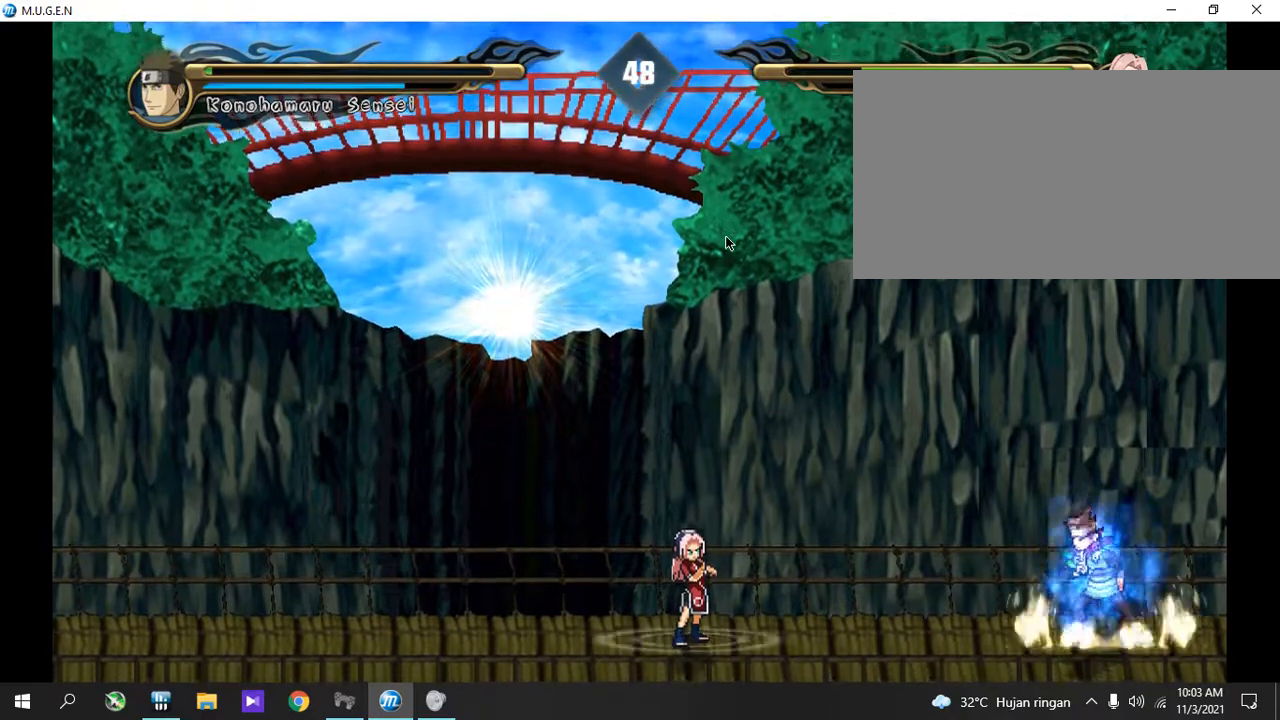
{"buttons": [], "events": []}
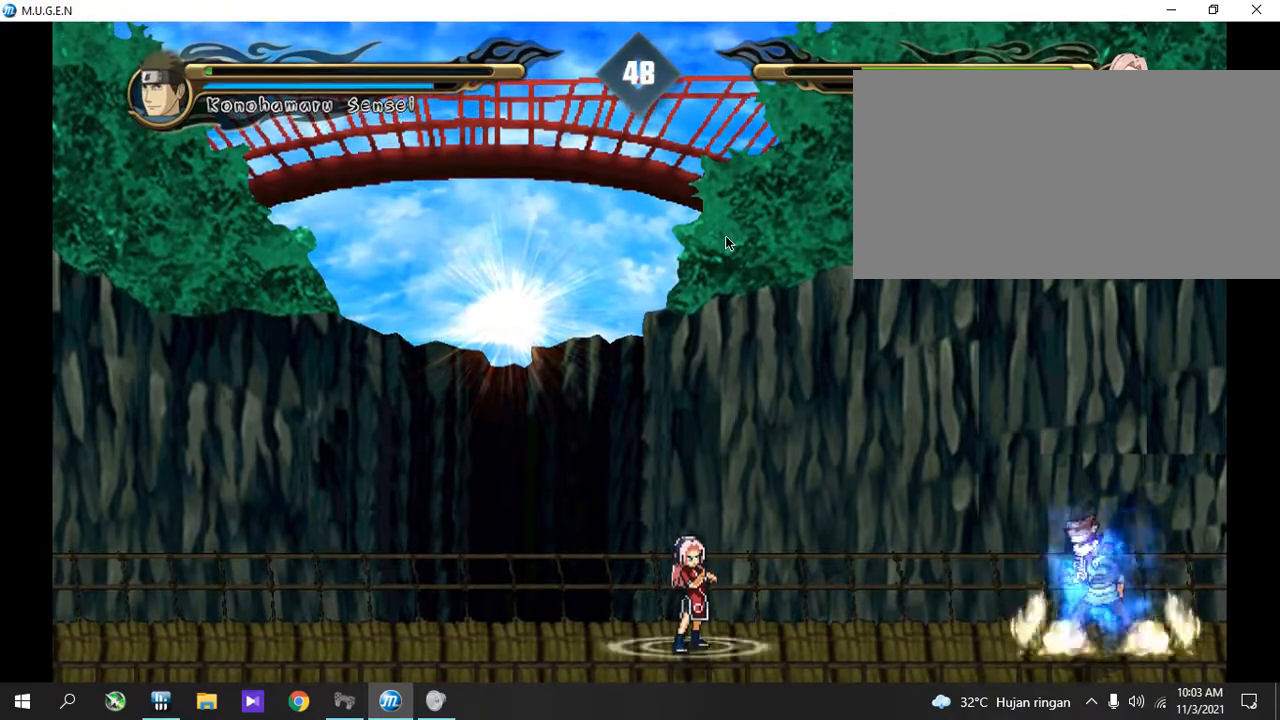
{"buttons": [], "events": []}
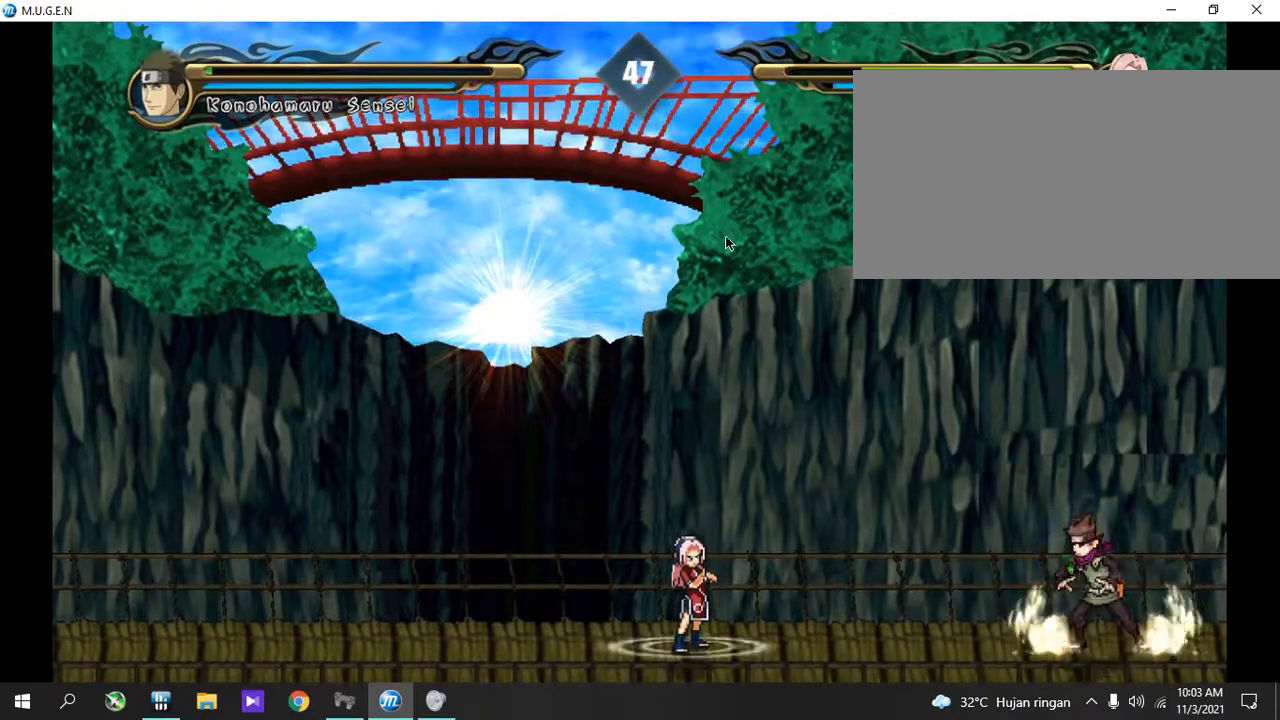
{"buttons": [], "events": []}
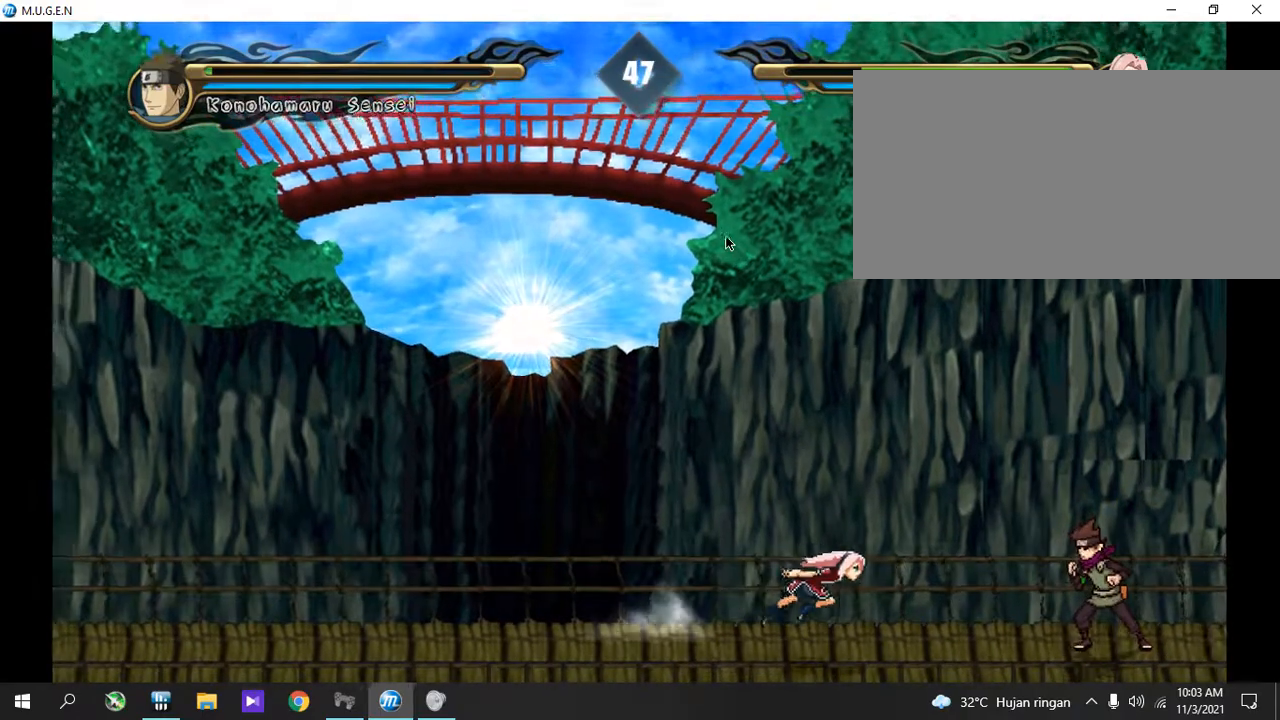
{"buttons": ["TRIANGLE"]}
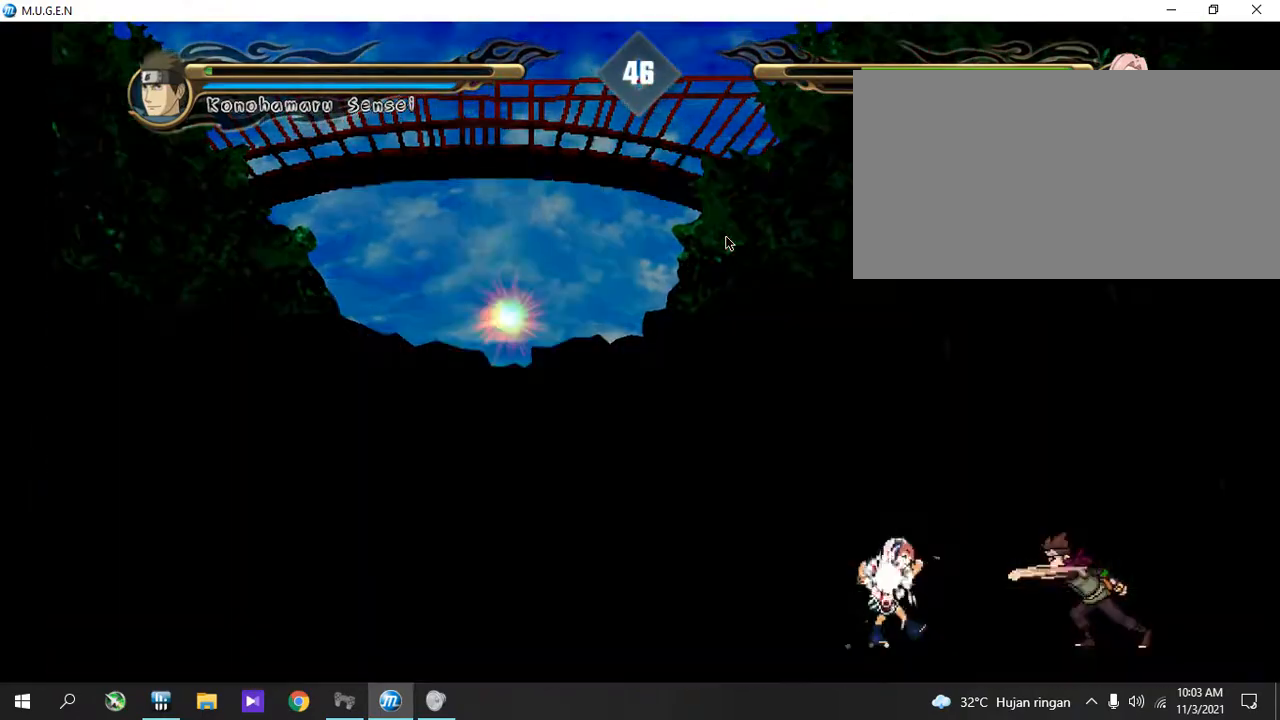
{"buttons": ["CIRCLE", "TRIANGLE"]}
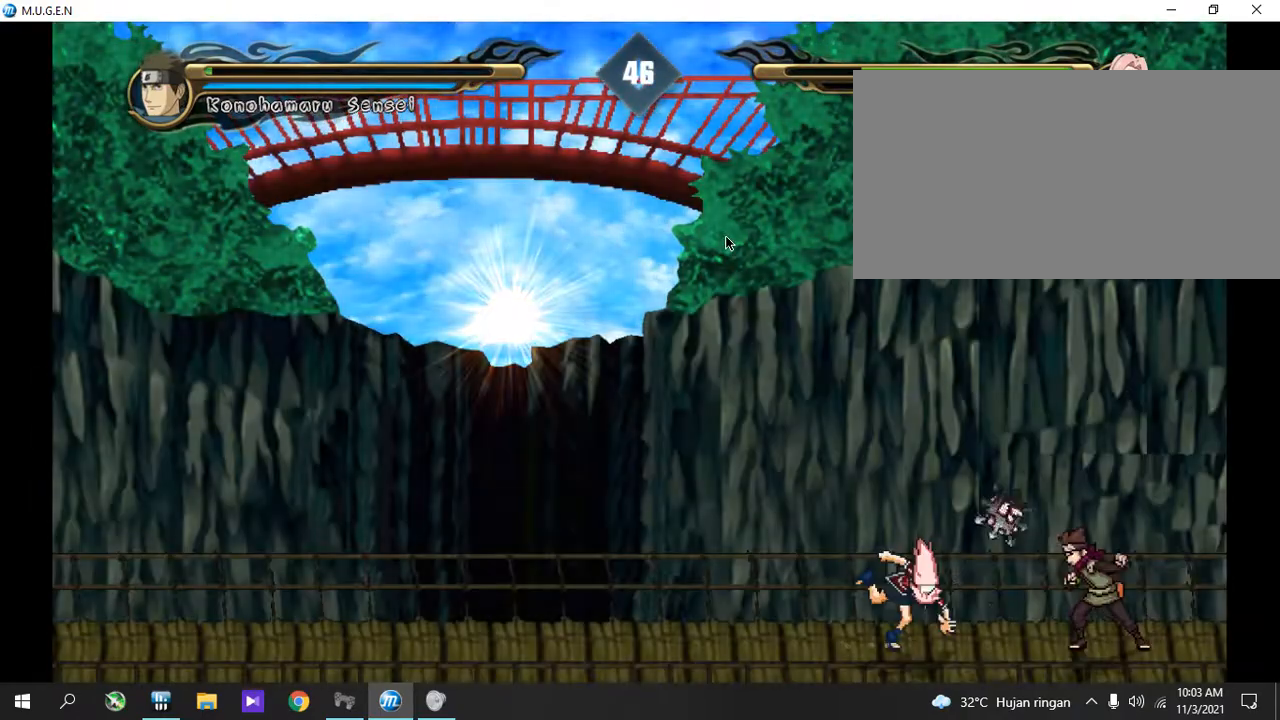
{"buttons": []}
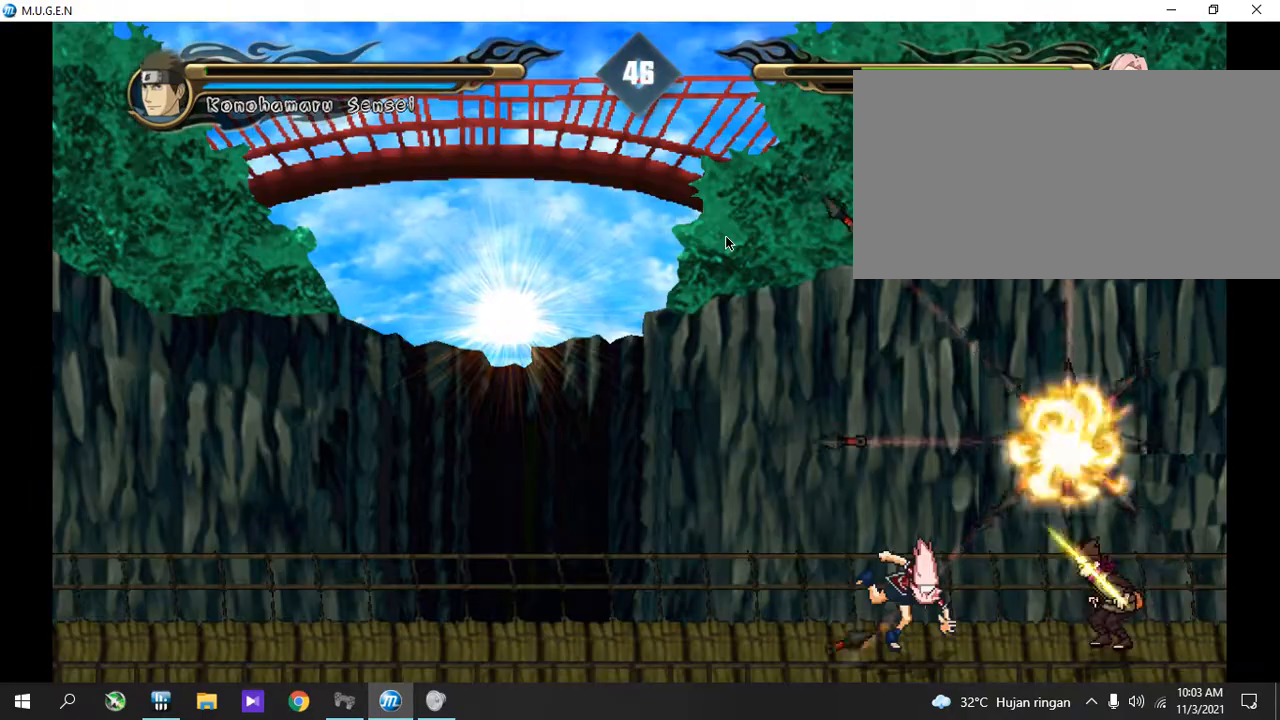
{"buttons": ["CIRCLE"]}
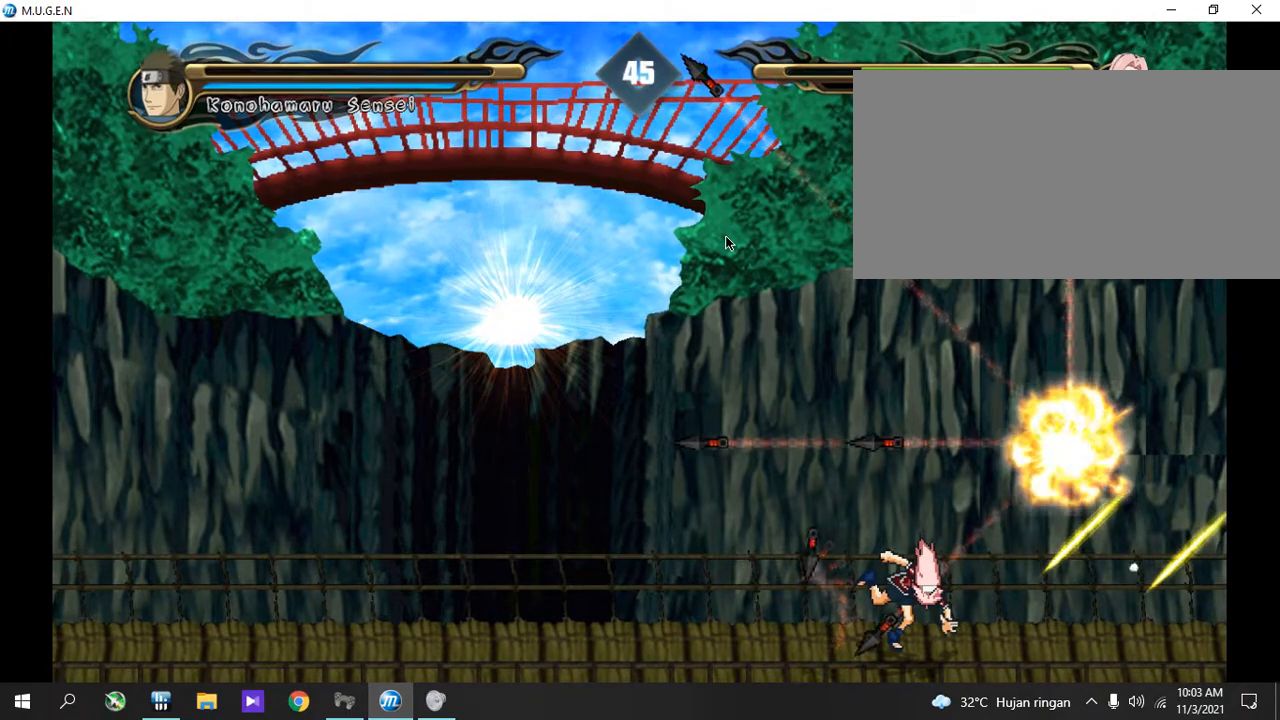
{"buttons": []}